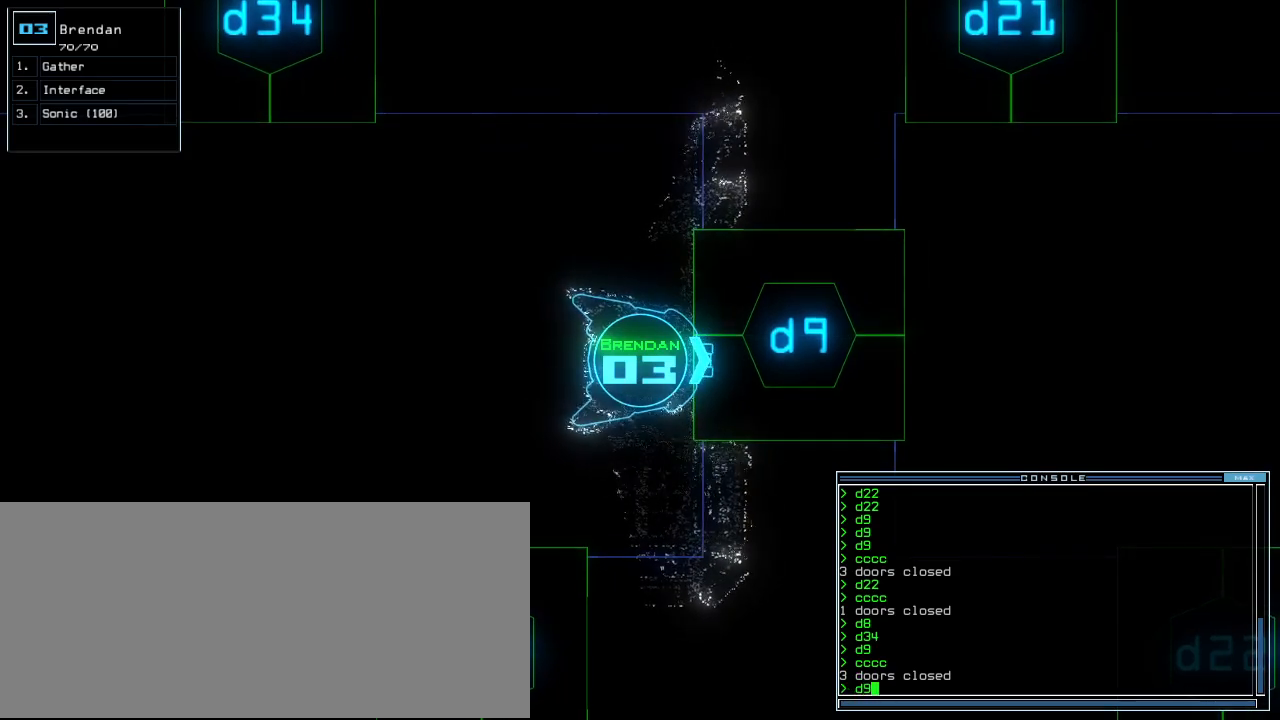
Gameplay with keyboard; each line is a JSON object with the keys held at the frame after it. "events" lists presses ("down") and releases ("up") of ".", "0", "1", "2", "3", "4", "5", "6", "7", "8", "9", "a", "b", "backspace", "c", "caps_lock", "comma", "ctrl_l", "ctrl_r", "d", "down", "e", "equals", "escape", "f", "f5", "g", "h", "i", "j", "k", "l", "left", "m", "minus", "n", "o", "p", "q", "quote", "r", "return", "right", "s", "semicolon", "shift_l", "shift_r", "space", "t", "tab", "tilde", "u", "up", "v", "w", "x", "y" and "z" between this image and that frame as [ms after this image, input, new state], when the widget could be followed in between. No other keys are recorded. Mouse input is not recorded.
{"keys": [], "events": []}
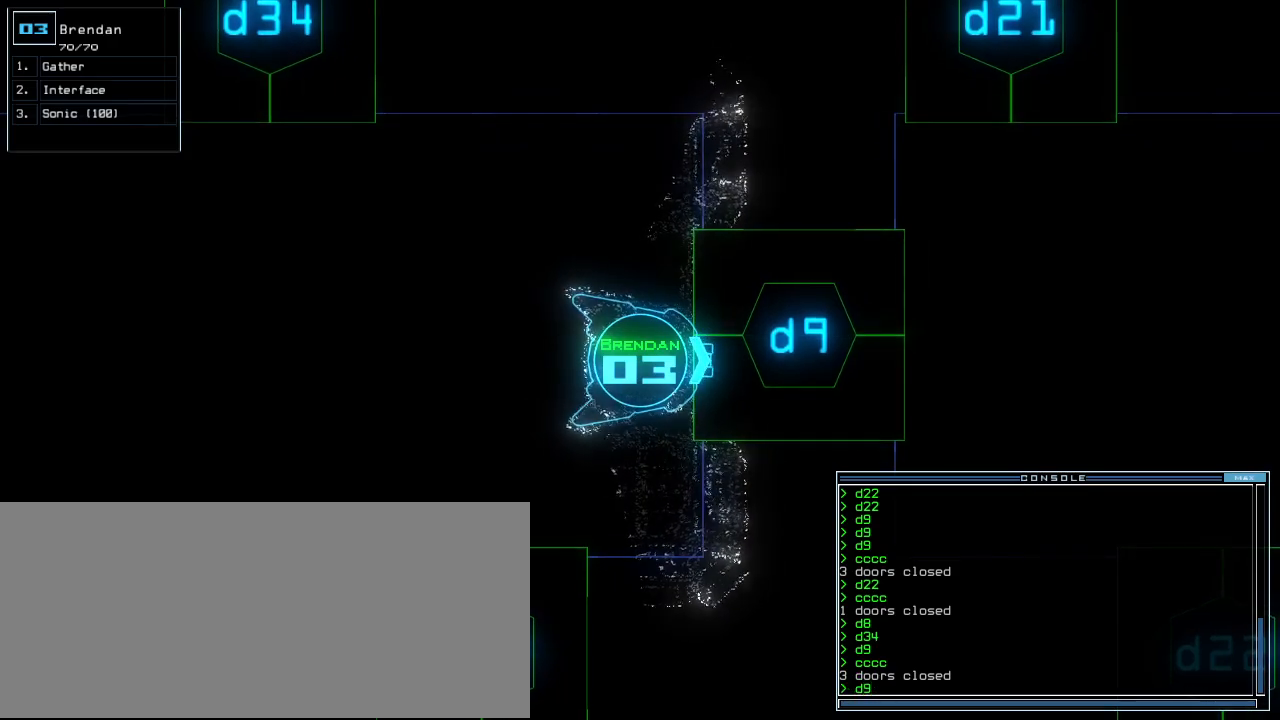
{"keys": [], "events": []}
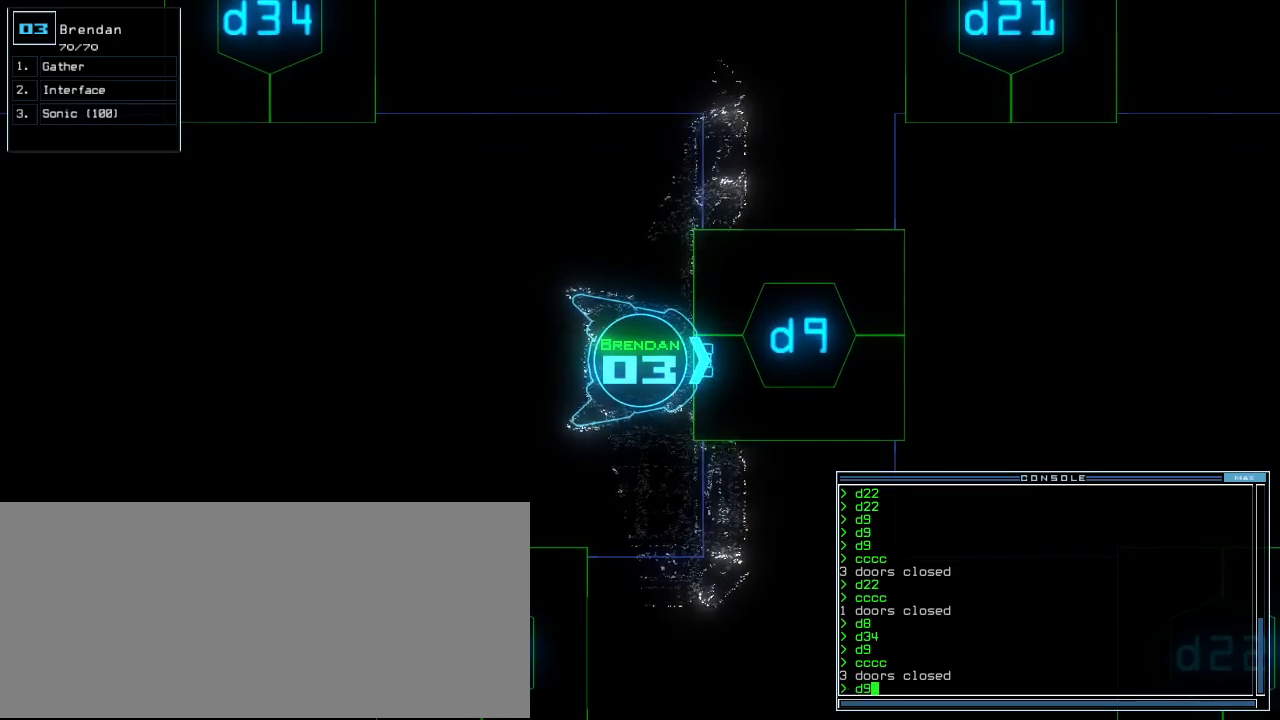
{"keys": [], "events": []}
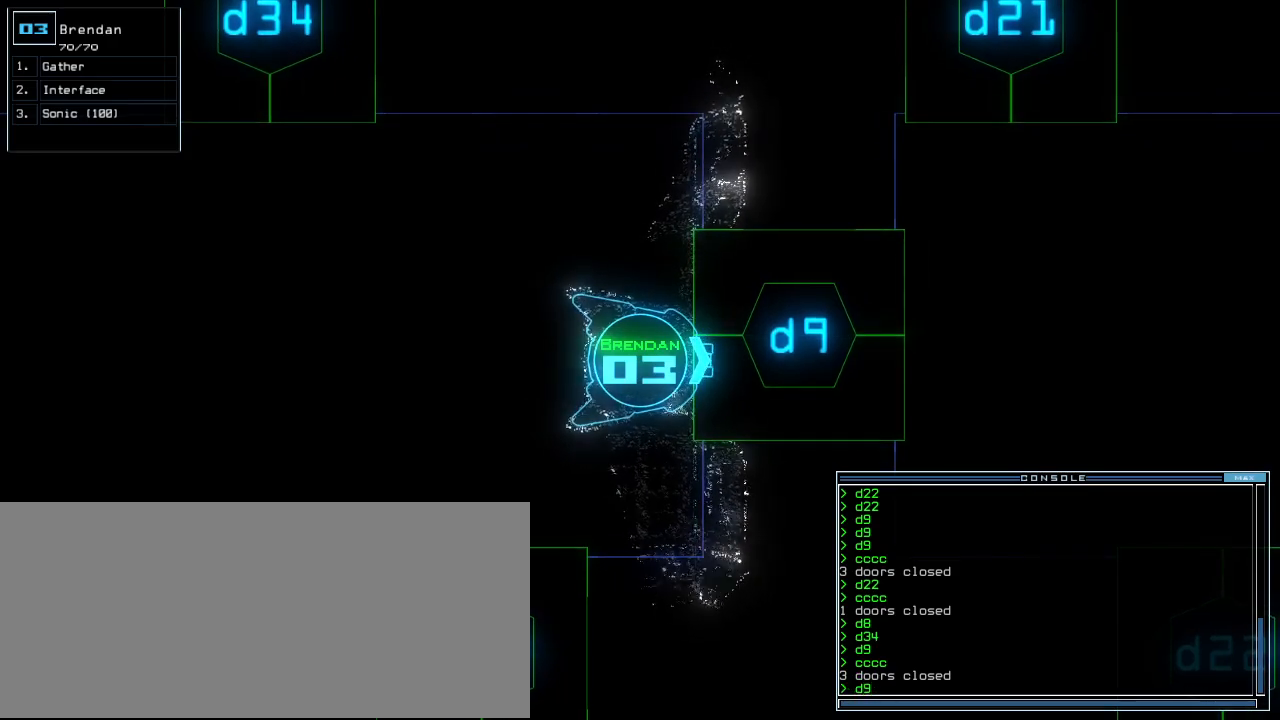
{"keys": [], "events": []}
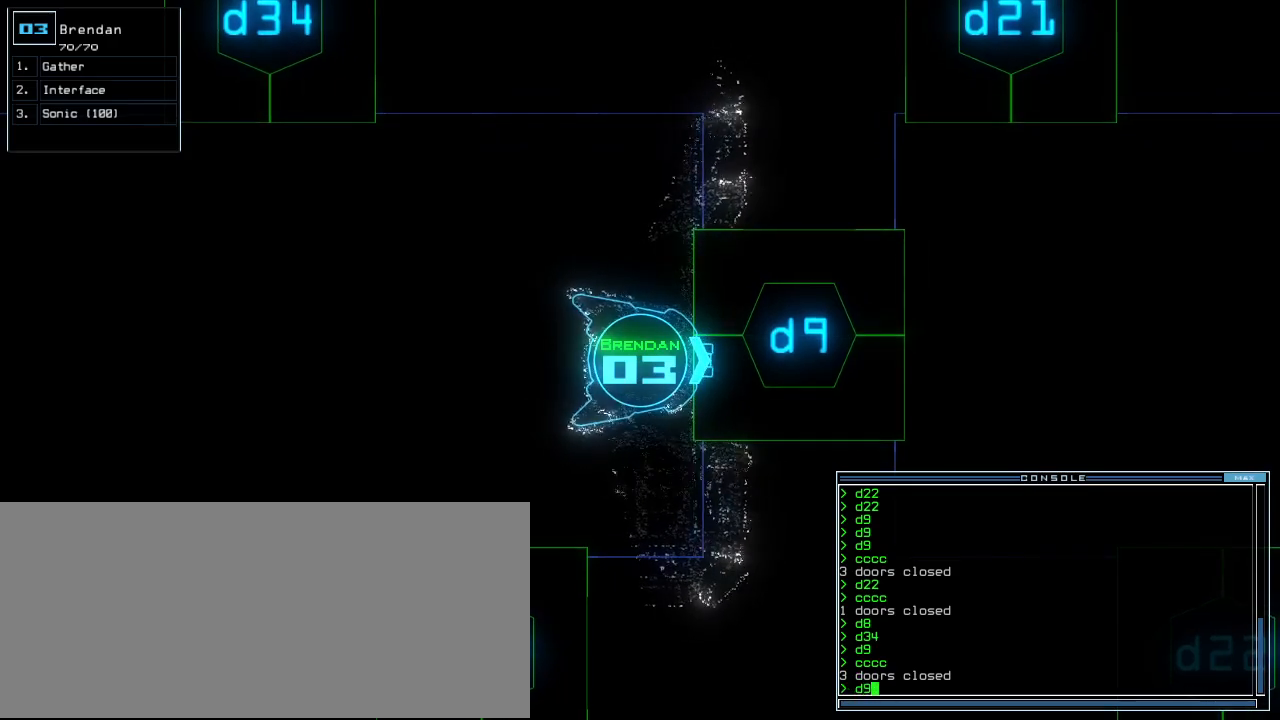
{"keys": ["up"], "events": [[180, "return", "down"], [240, "return", "up"], [340, "up", "down"]]}
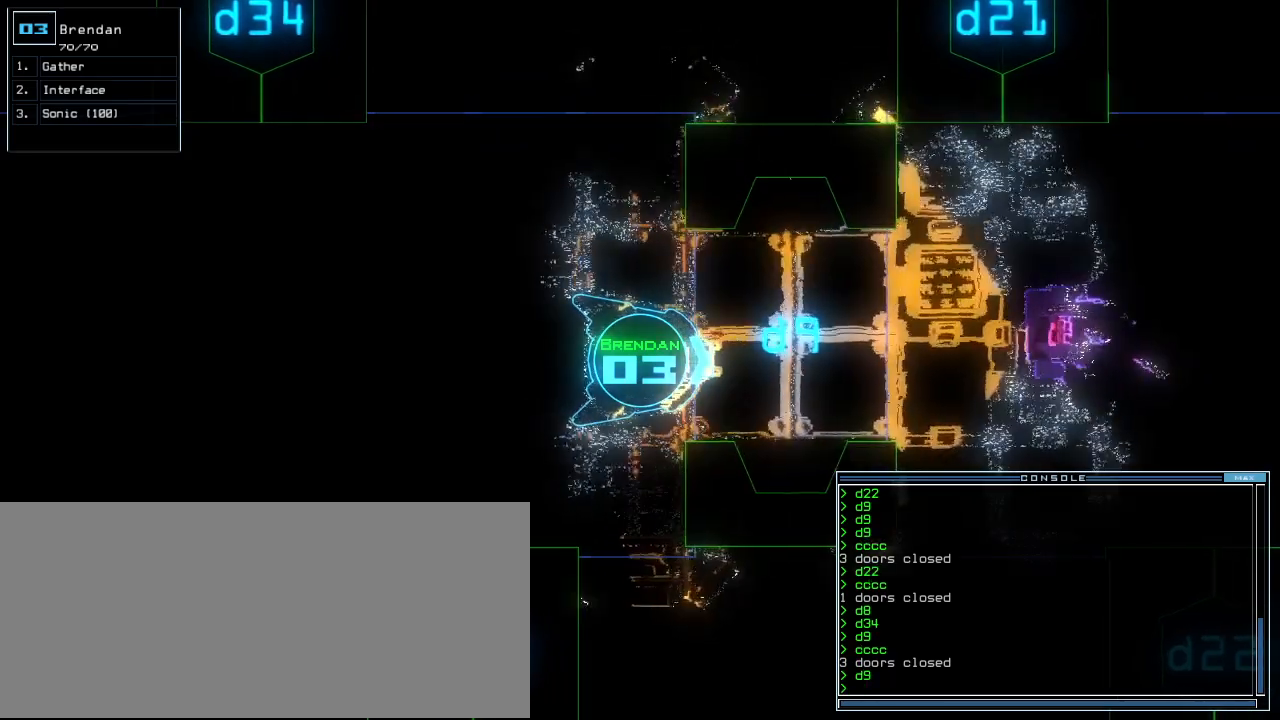
{"keys": ["c", "down"], "events": [[60, "up", "up"], [120, "down", "down"], [360, "c", "down"], [400, "c", "up"], [440, "c", "down"]]}
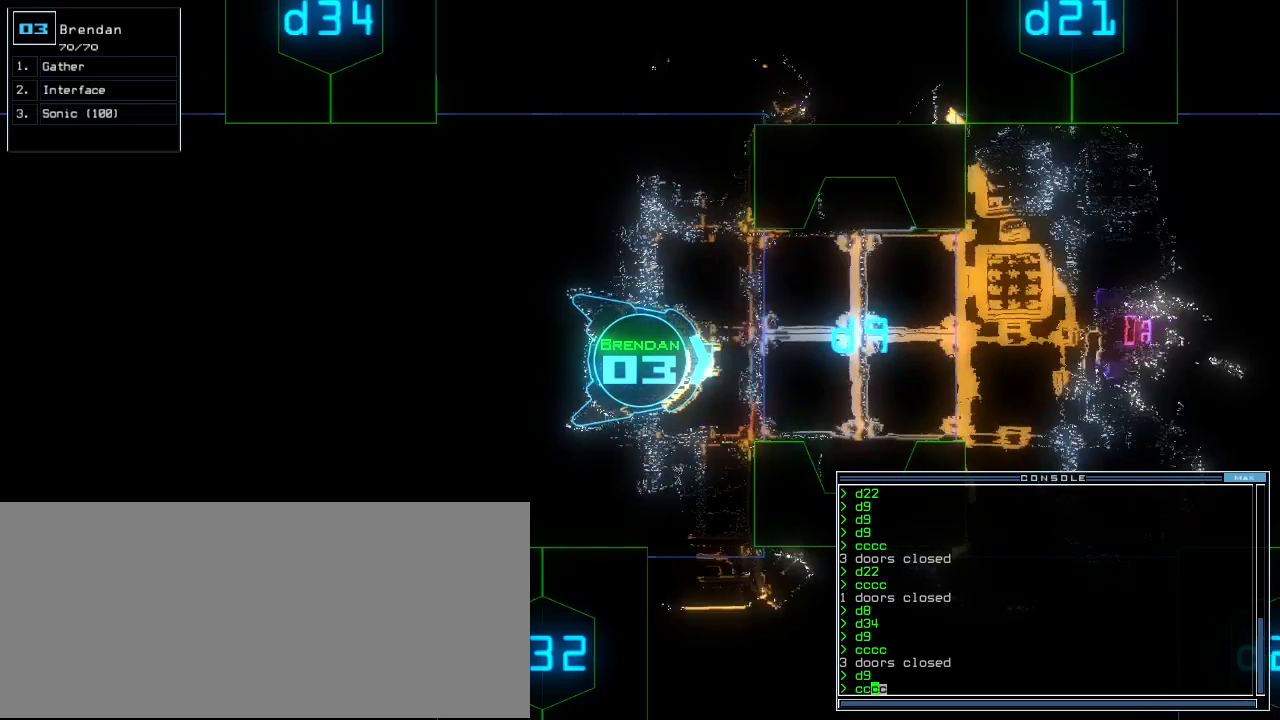
{"keys": [], "events": [[20, "c", "up"], [60, "return", "down"], [160, "return", "up"], [220, "down", "up"], [300, "space", "down"], [380, "space", "up"]]}
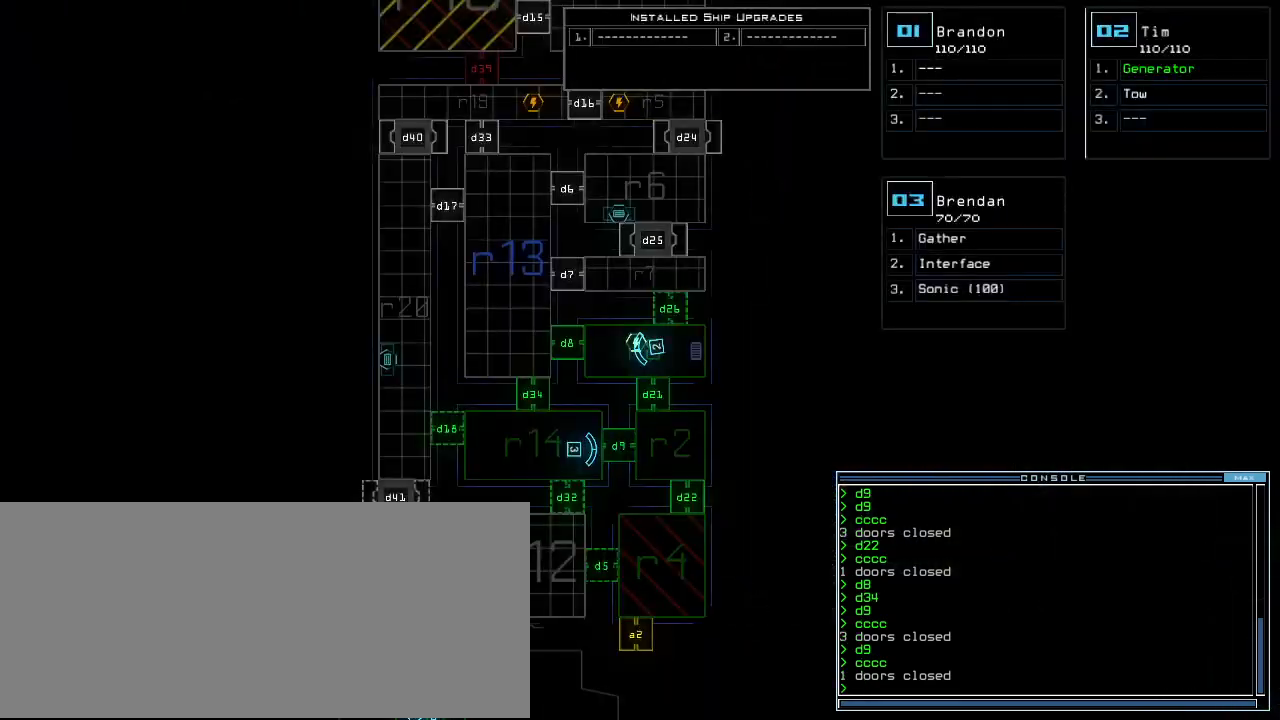
{"keys": [], "events": []}
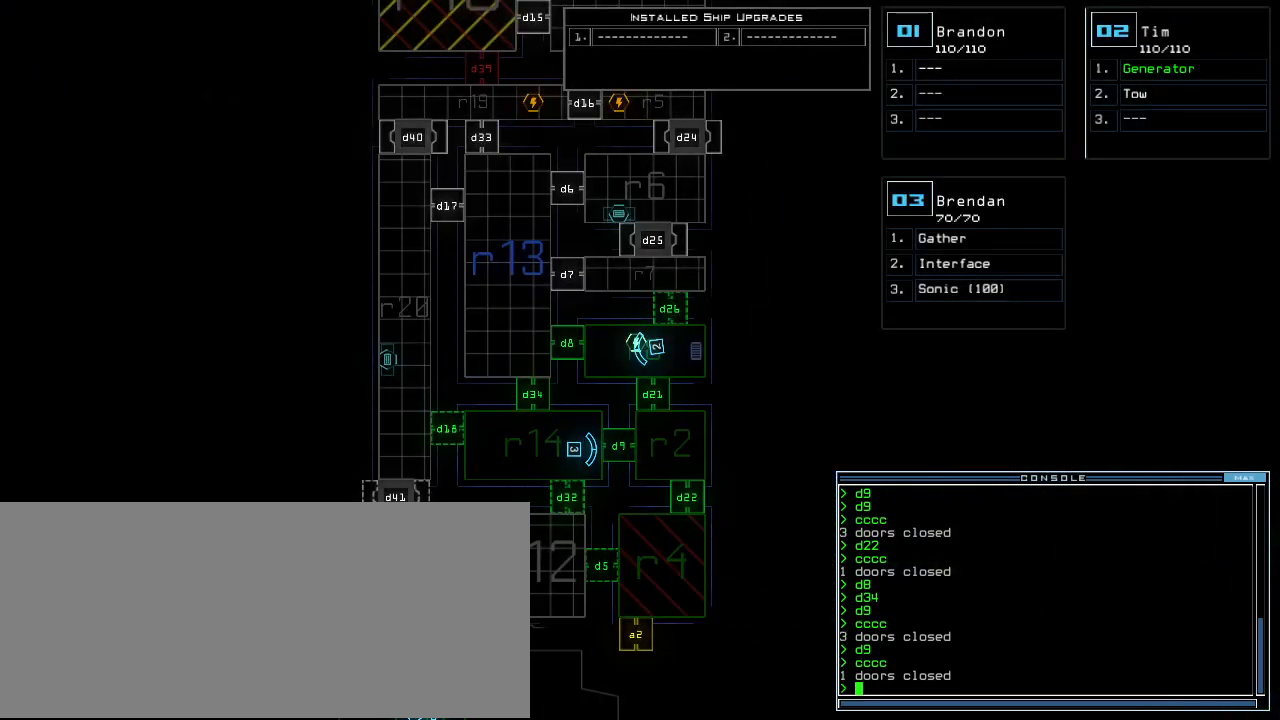
{"keys": [], "events": [[60, "d", "down"], [120, "d", "up"]]}
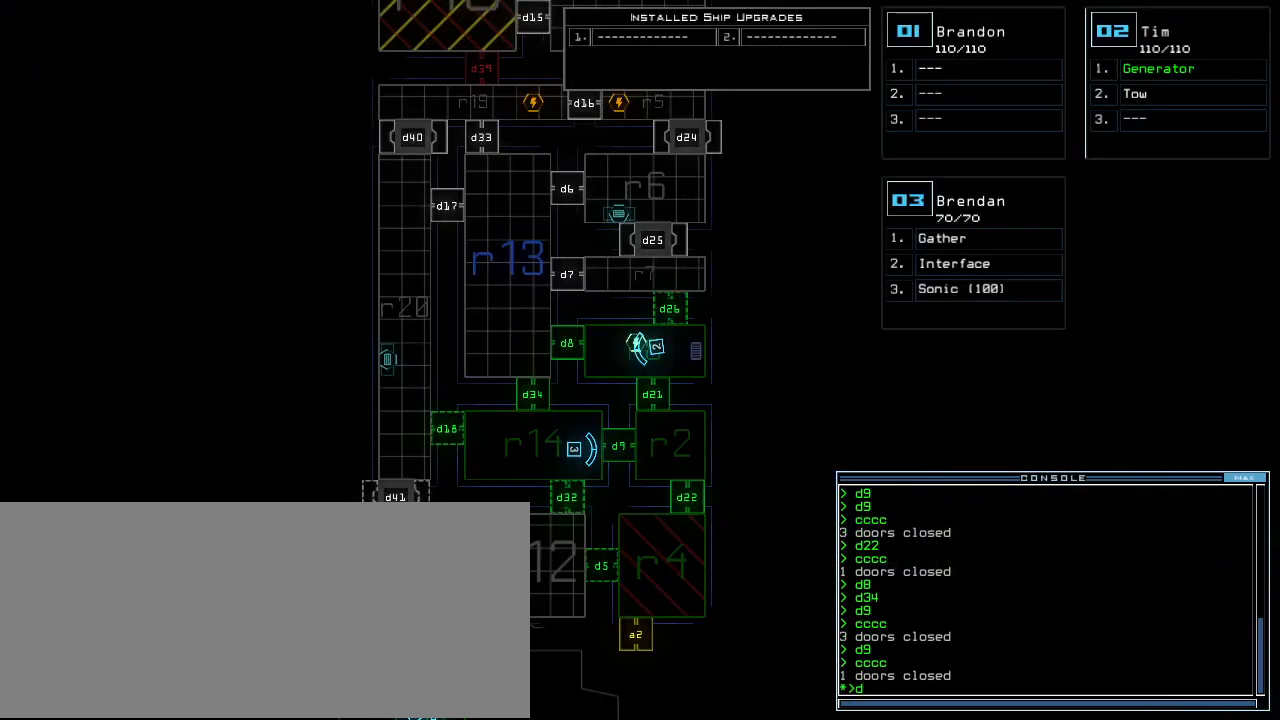
{"keys": [], "events": [[80, "3", "down"], [160, "3", "up"], [260, "4", "down"], [340, "return", "down"], [360, "4", "up"], [420, "return", "up"]]}
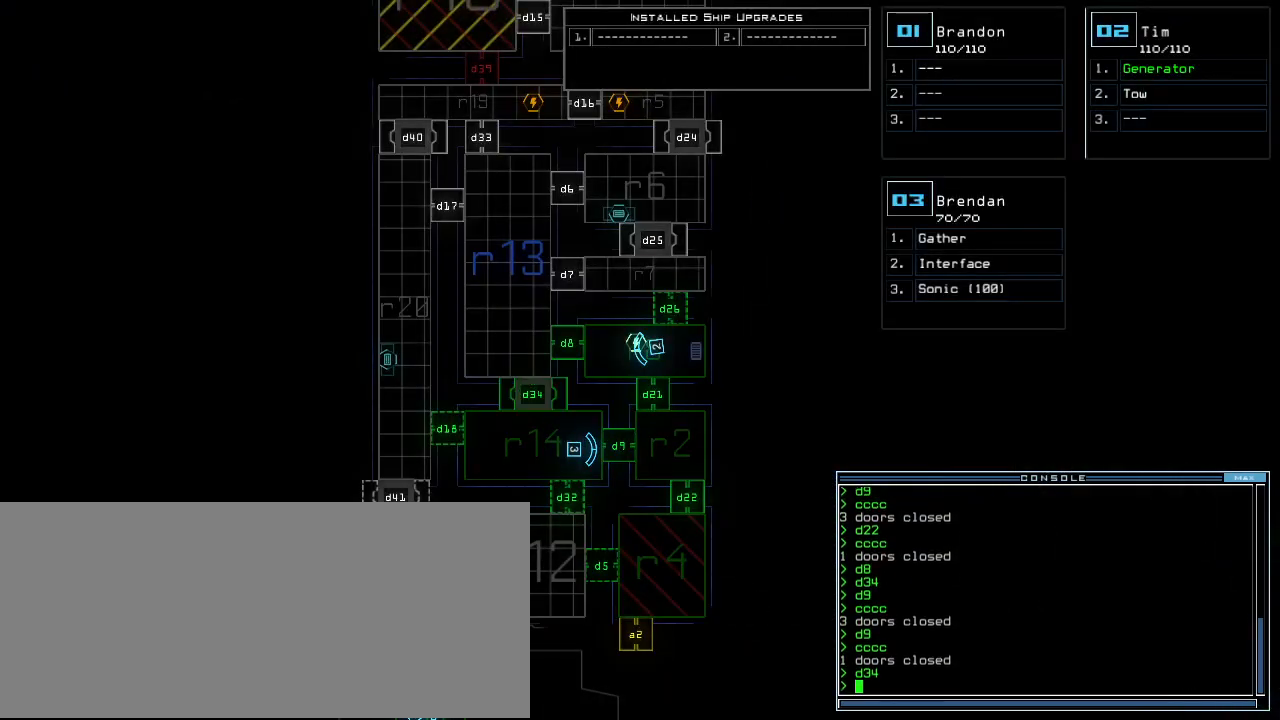
{"keys": [], "events": [[320, "d", "down"], [380, "d", "up"]]}
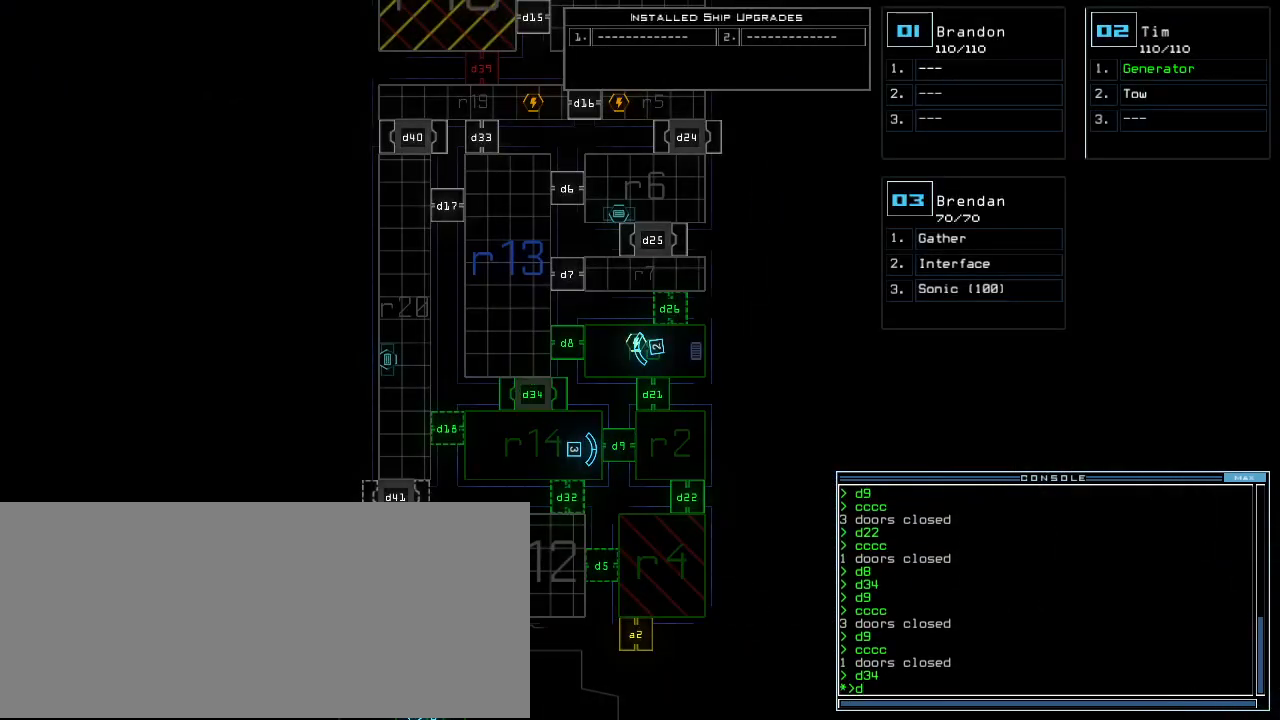
{"keys": ["space"], "events": [[160, "9", "down"], [240, "9", "up"], [340, "return", "down"], [420, "return", "up"], [440, "space", "down"]]}
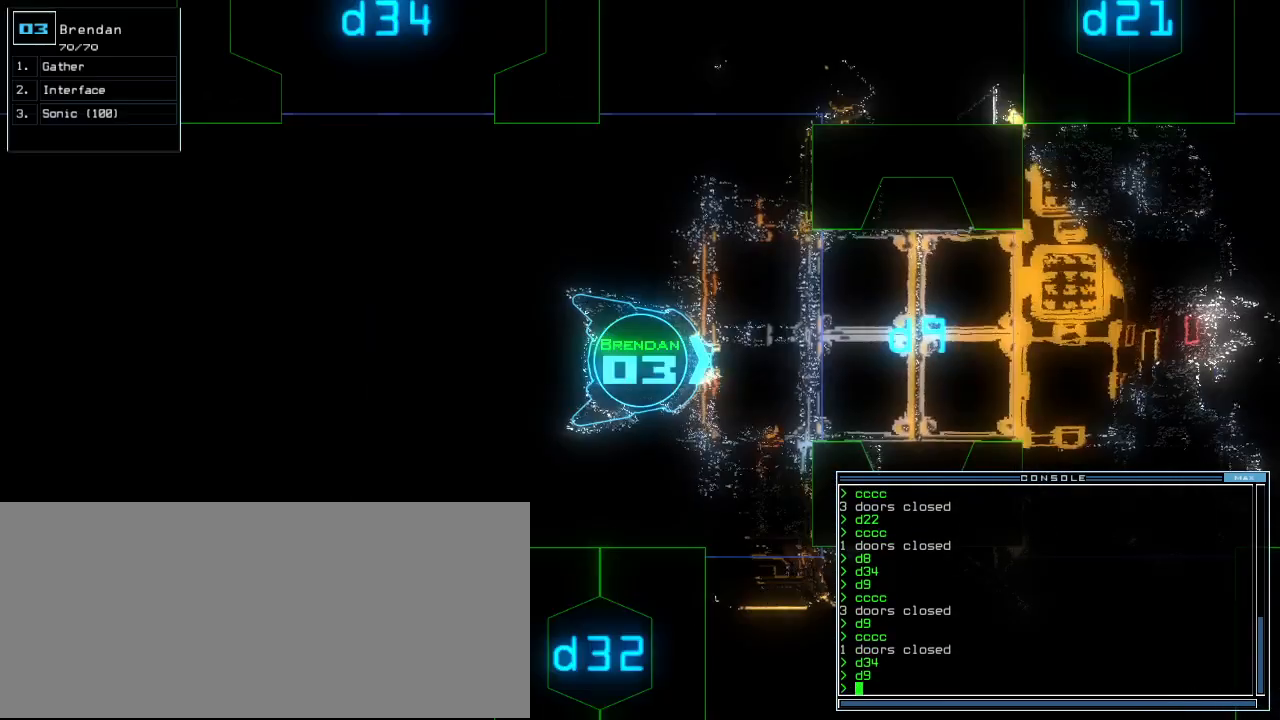
{"keys": ["down"], "events": [[40, "space", "up"], [200, "right", "down"], [220, "down", "down"], [400, "right", "up"]]}
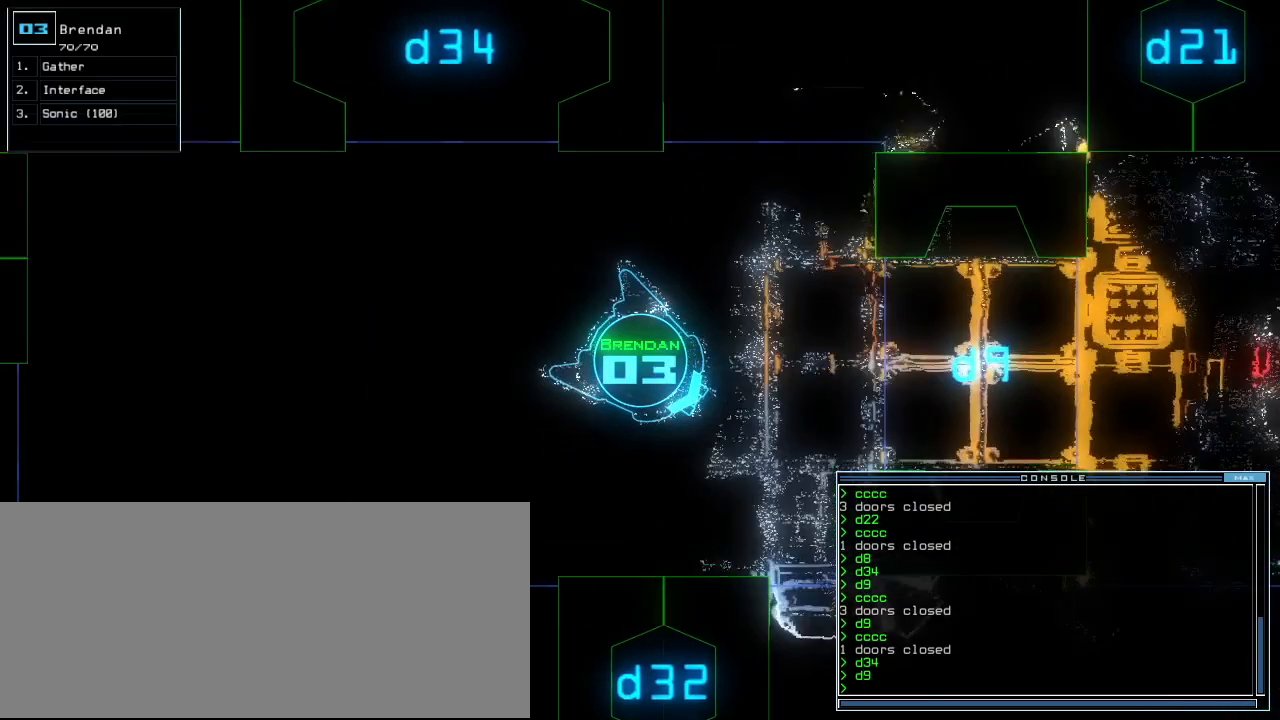
{"keys": ["down"], "events": [[120, "down", "up"], [180, "down", "down"], [280, "down", "up"], [360, "down", "down"]]}
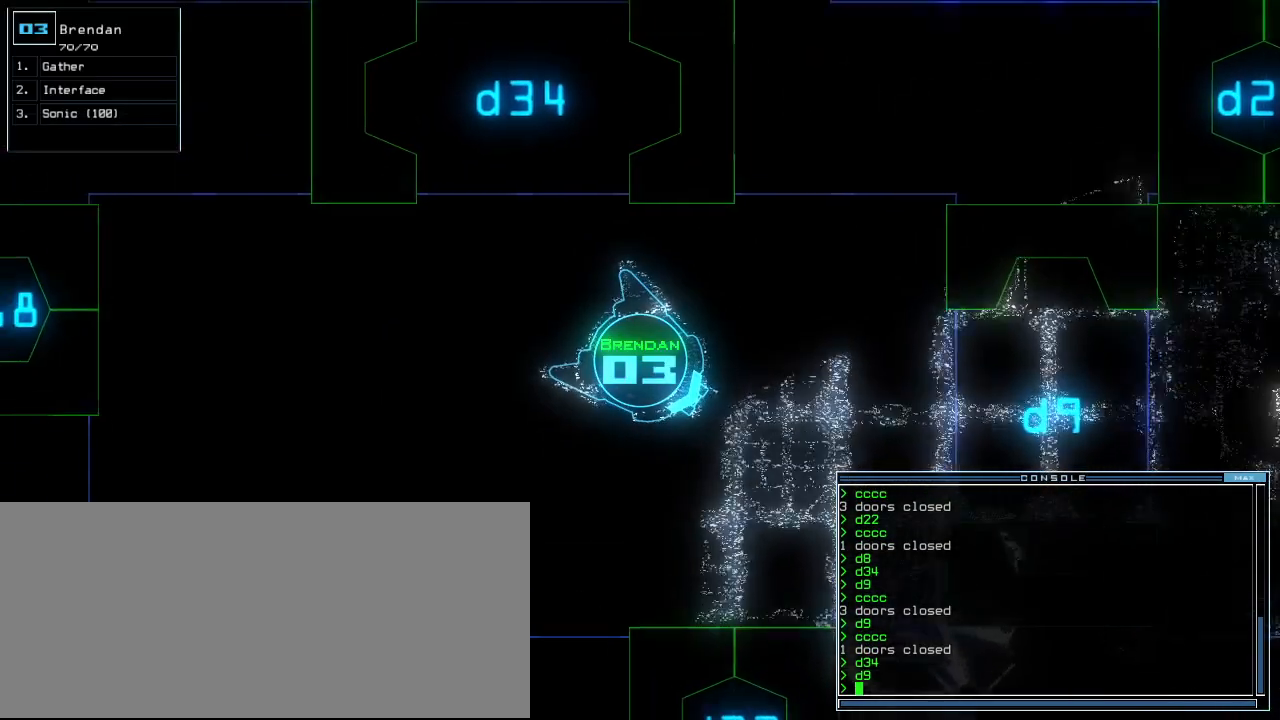
{"keys": ["down"], "events": [[280, "right", "down"], [420, "right", "up"]]}
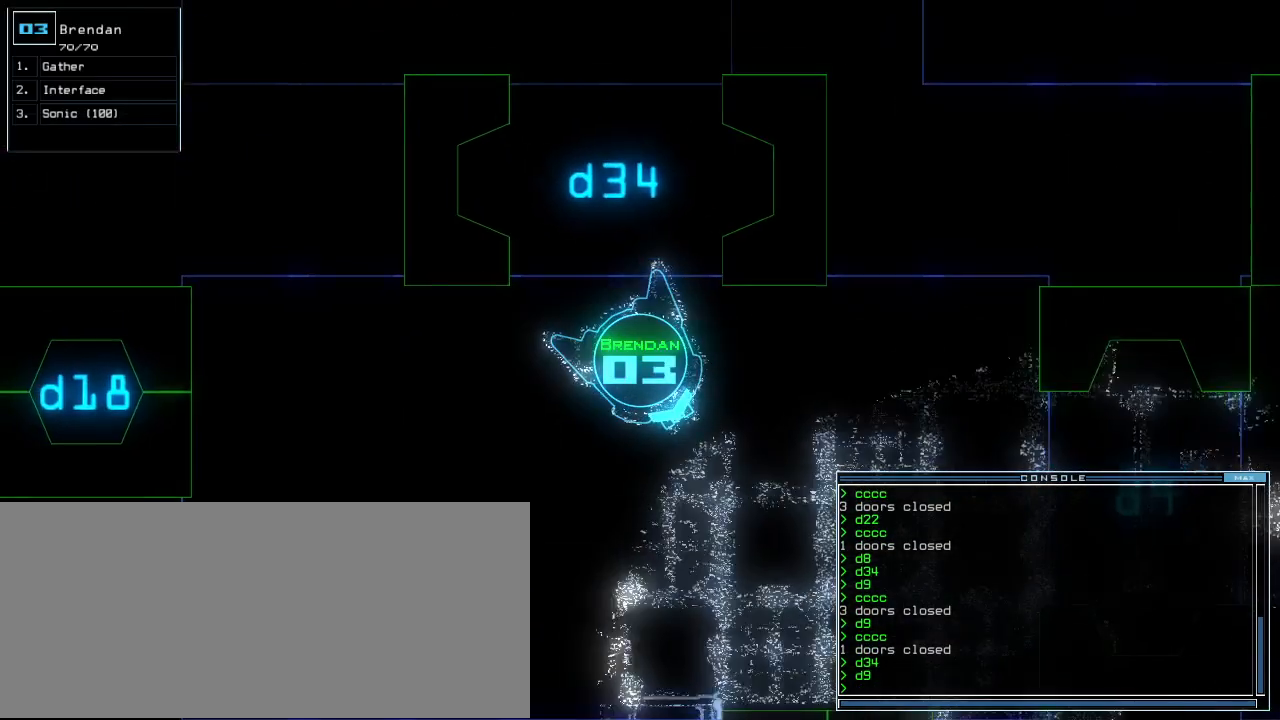
{"keys": ["down"]}